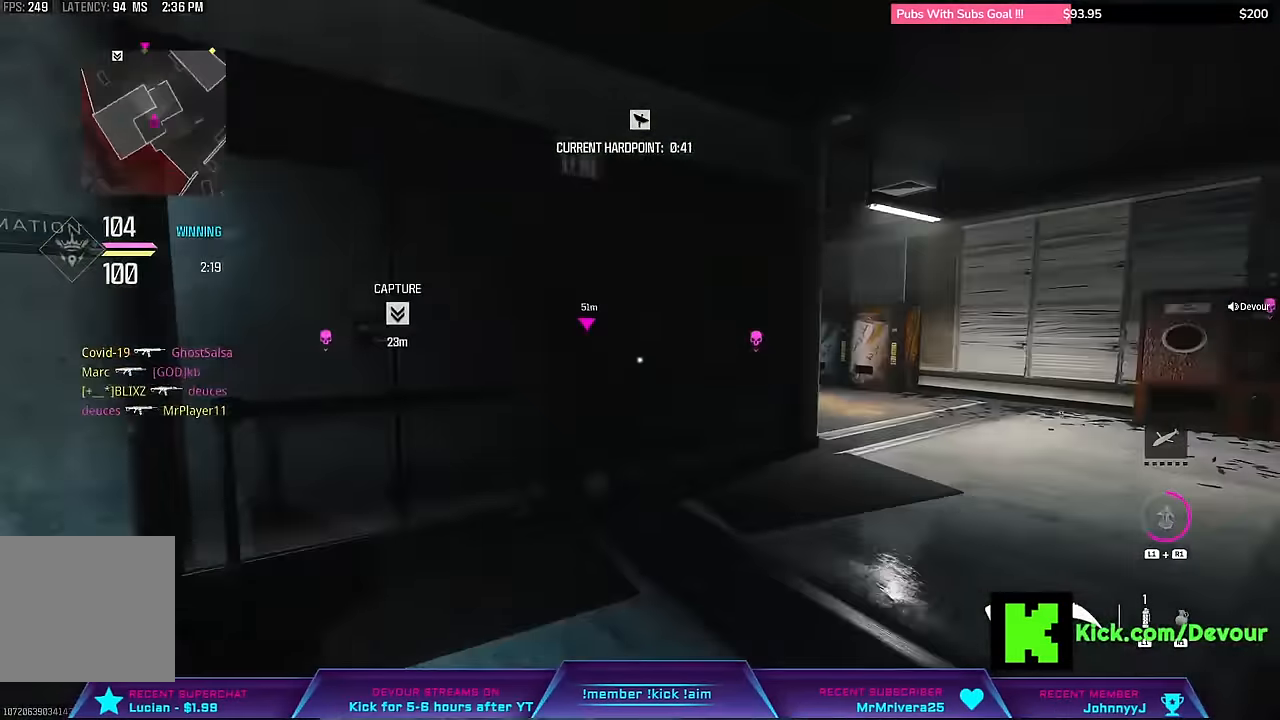
Gameplay with a controller (PlayStation layout); each line is a JSON object with the inputs held at the frame after it (dt_ms = milliseconds from this image to that frame). "events" lists button and stick changes between this image and that frame as [ms after this image, input, new state], when the widget could be followed in between. Not read: L1 R1 TOUCHPAD.
{"dt_ms": 500, "buttons": [], "left_stick": "up-right", "right_stick": "center", "events": [[267, "left_stick", "up-right"], [267, "right_stick", "center"], [367, "CIRCLE", "down"], [467, "CIRCLE", "up"]]}
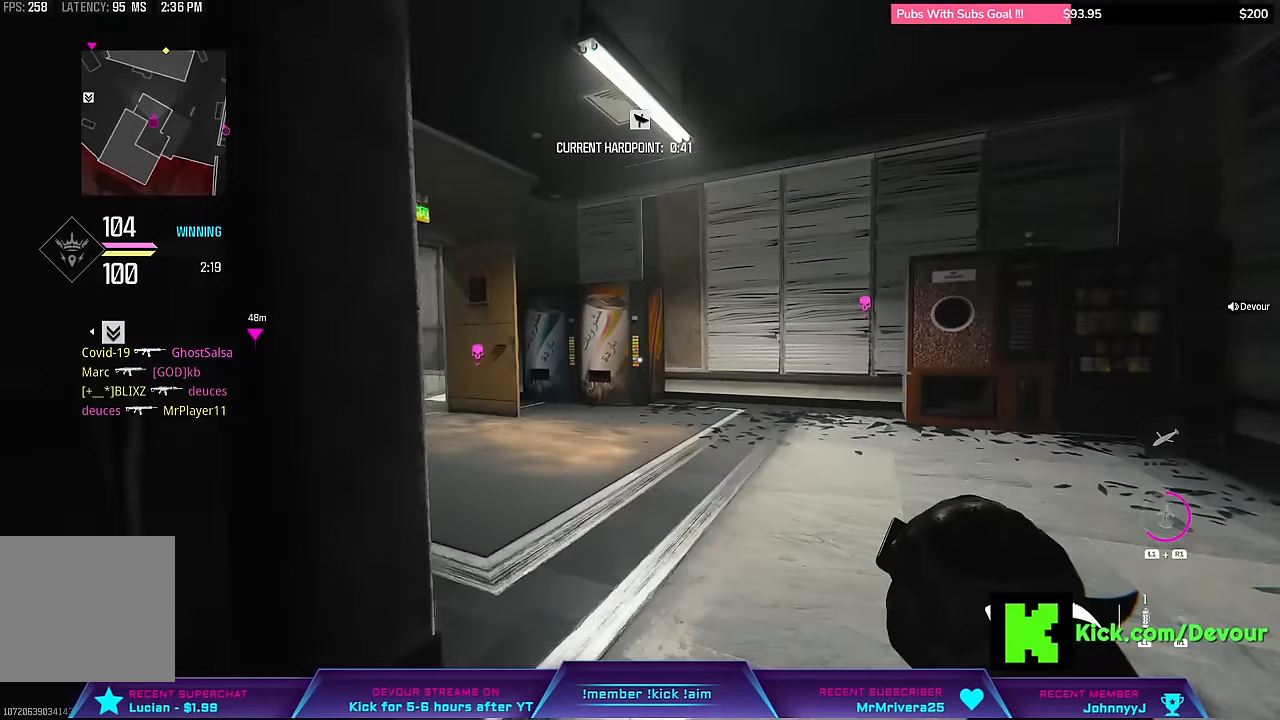
{"dt_ms": 500, "buttons": [], "left_stick": "up", "right_stick": "center"}
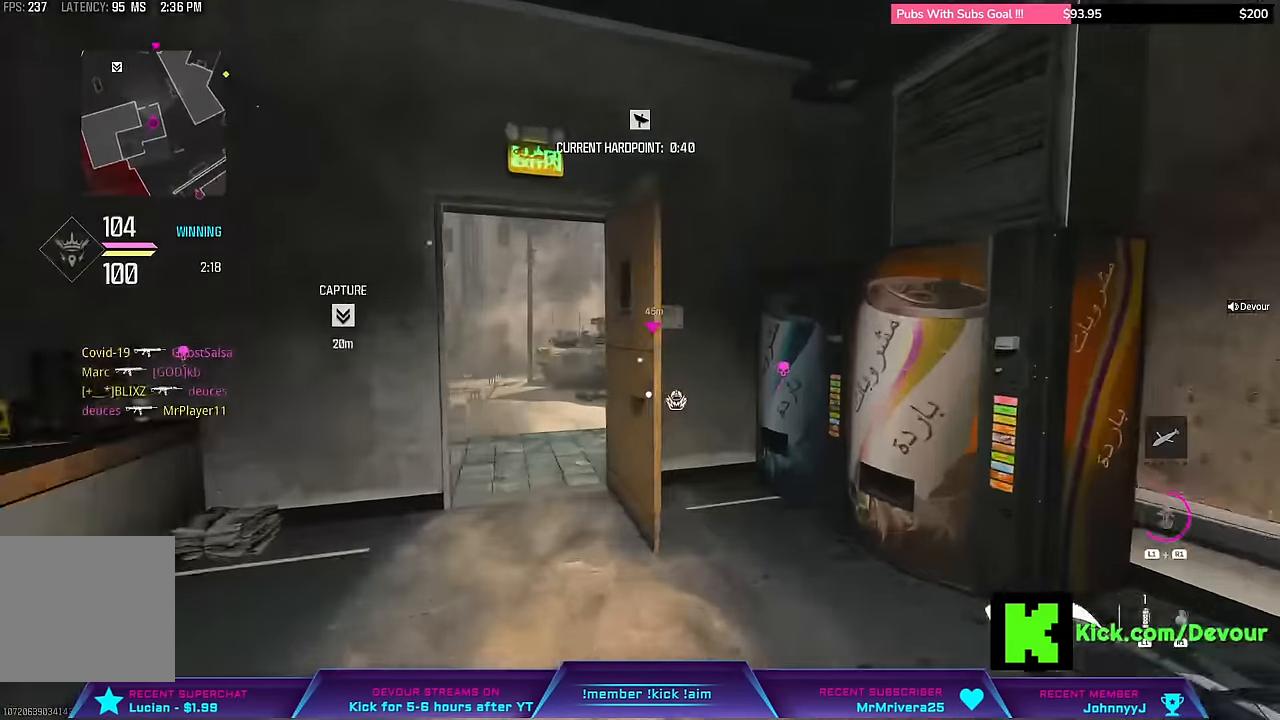
{"dt_ms": 500, "buttons": [], "left_stick": "left", "right_stick": "center", "events": [[167, "left_stick", "left"]]}
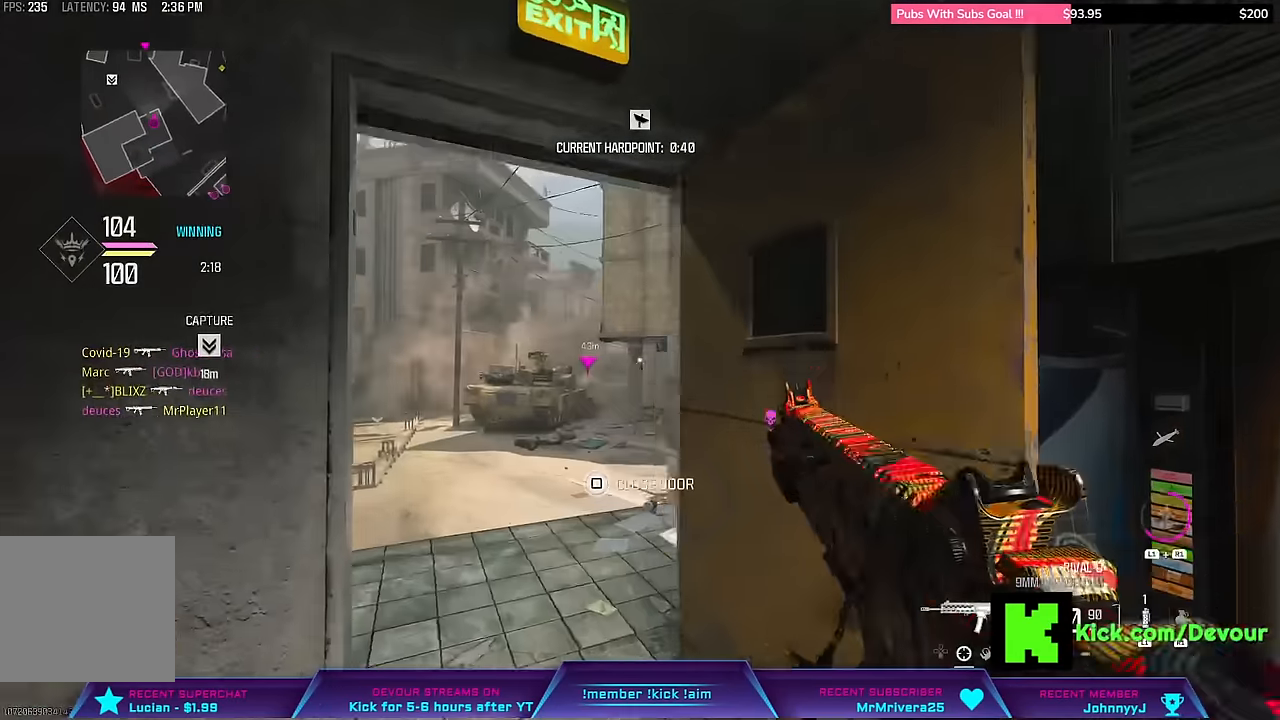
{"dt_ms": 500, "buttons": [], "left_stick": "down-right", "right_stick": "center", "events": [[284, "left_stick", "down-right"]]}
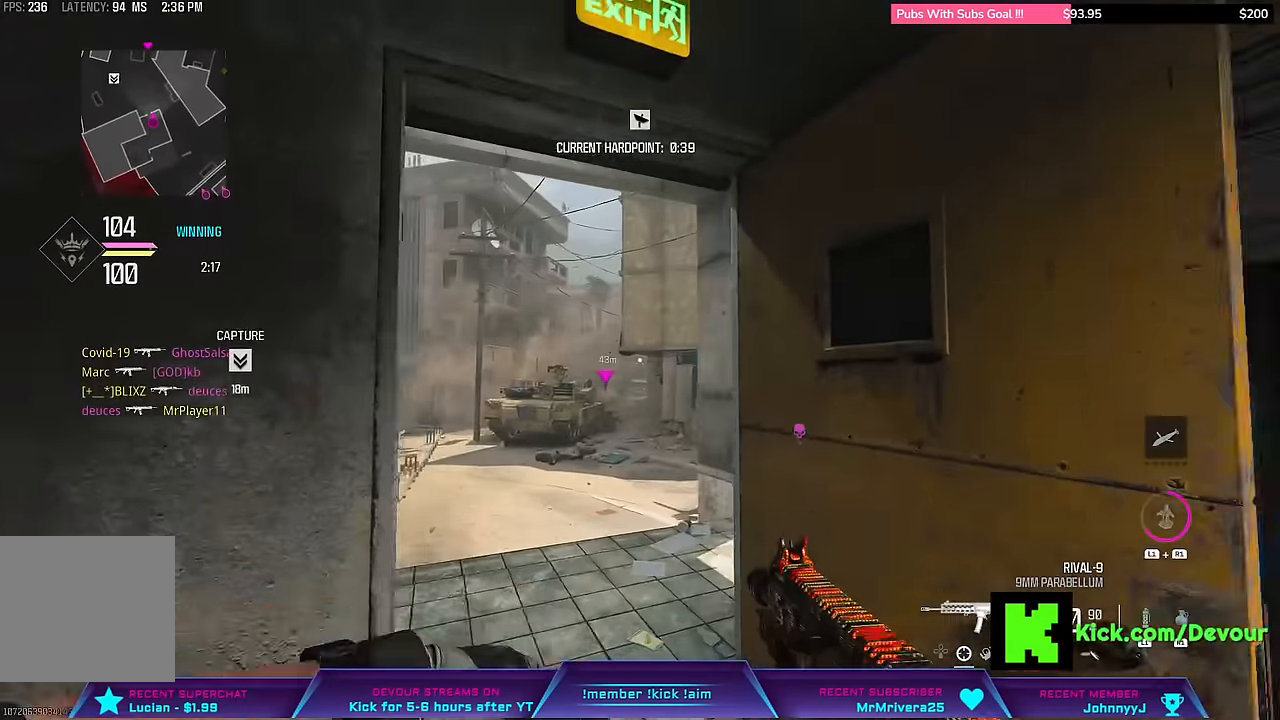
{"dt_ms": 500, "buttons": ["L3"], "left_stick": "up-left", "right_stick": "left", "events": [[34, "left_stick", "center"], [84, "left_stick", "up"], [250, "L3", "down"], [367, "right_stick", "left"], [400, "L3", "up"], [484, "L3", "down"], [484, "left_stick", "up-left"]]}
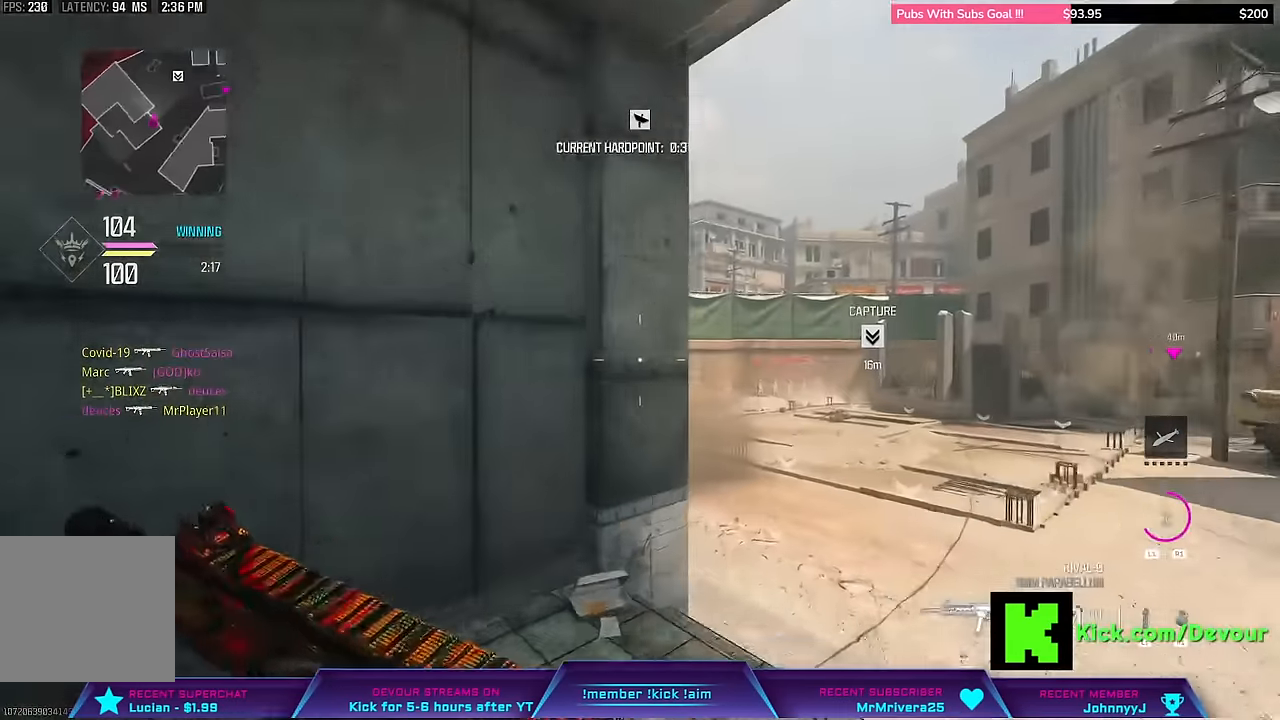
{"dt_ms": 500, "buttons": [], "left_stick": "center", "right_stick": "center", "events": [[17, "right_stick", "center"], [50, "L3", "up"], [134, "L3", "down"], [134, "left_stick", "up"], [234, "L3", "up"], [267, "right_stick", "right"], [284, "L3", "down"], [417, "right_stick", "center"], [434, "L3", "up"], [434, "left_stick", "center"]]}
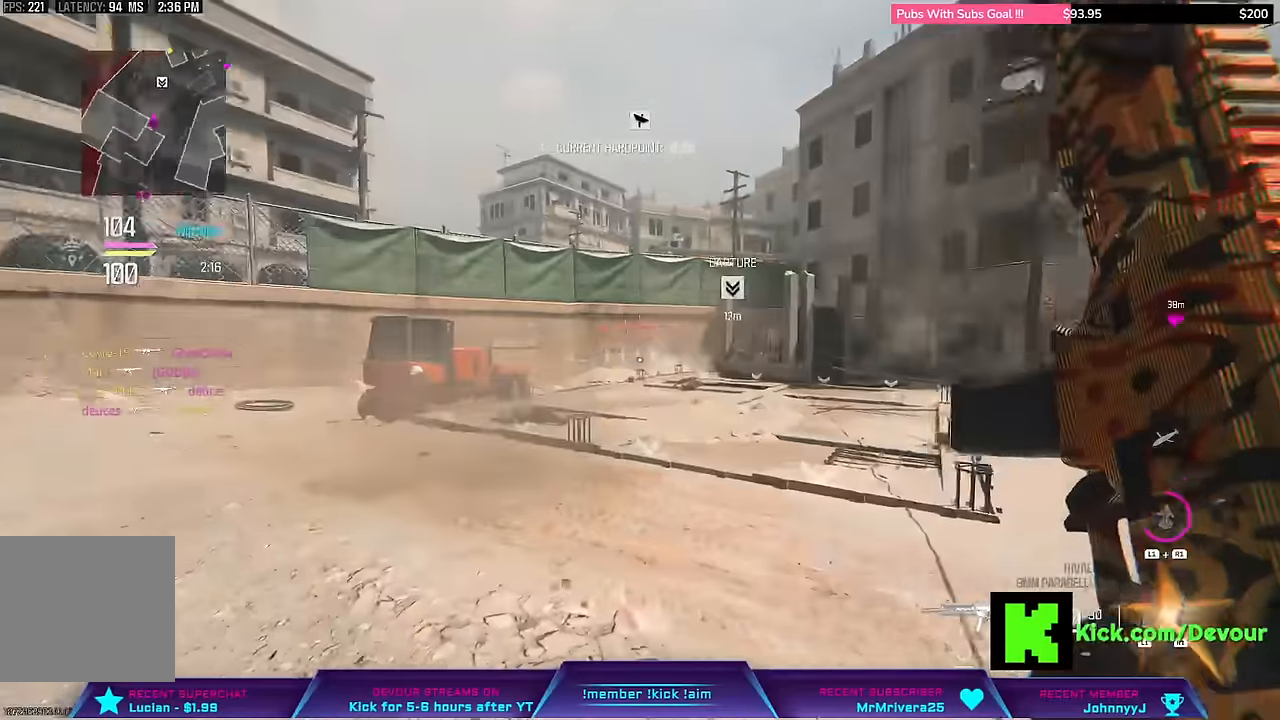
{"dt_ms": 500, "buttons": ["L3"], "left_stick": "up", "right_stick": "center"}
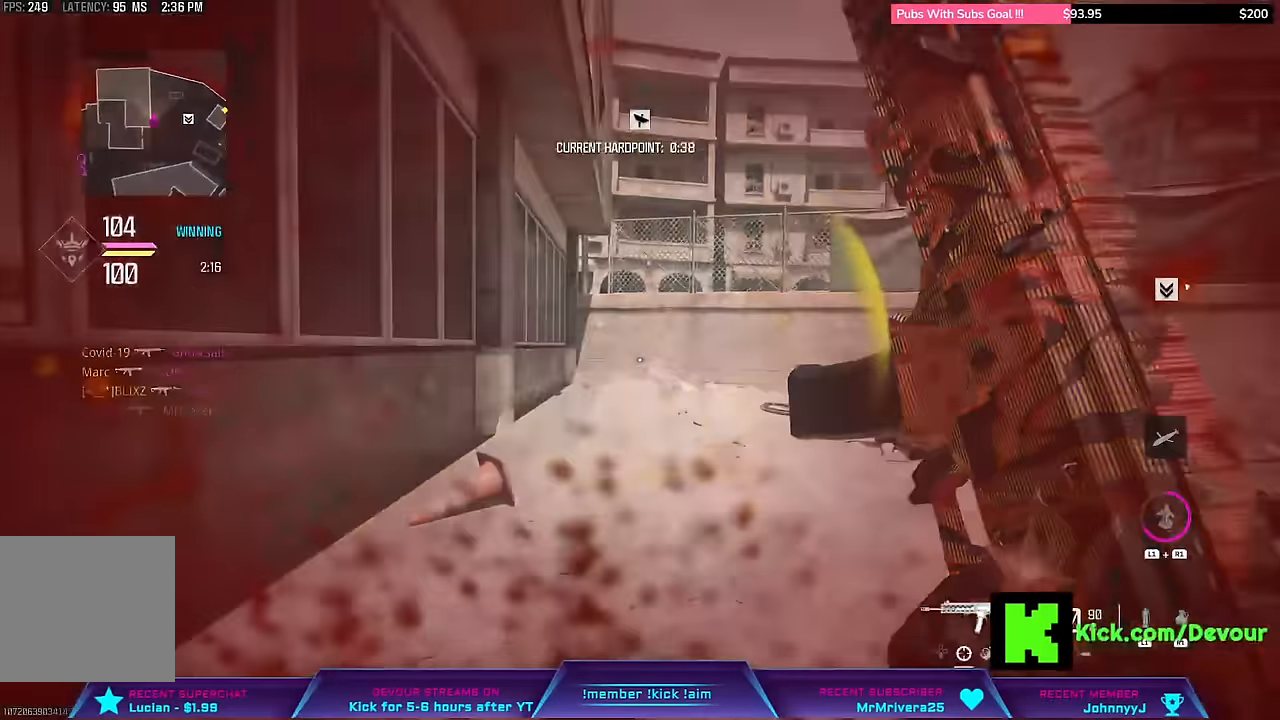
{"dt_ms": 1000, "buttons": [], "left_stick": "center", "right_stick": "center"}
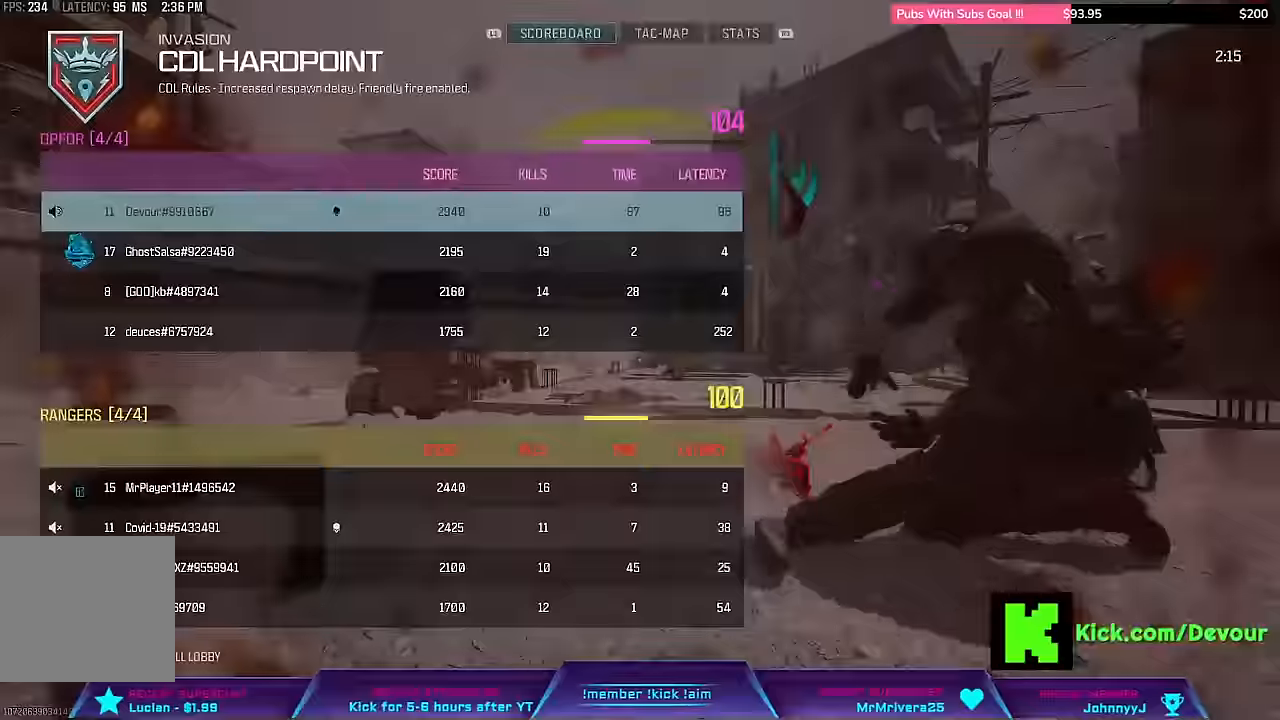
{"dt_ms": 500, "buttons": [], "left_stick": "center", "right_stick": "center", "events": []}
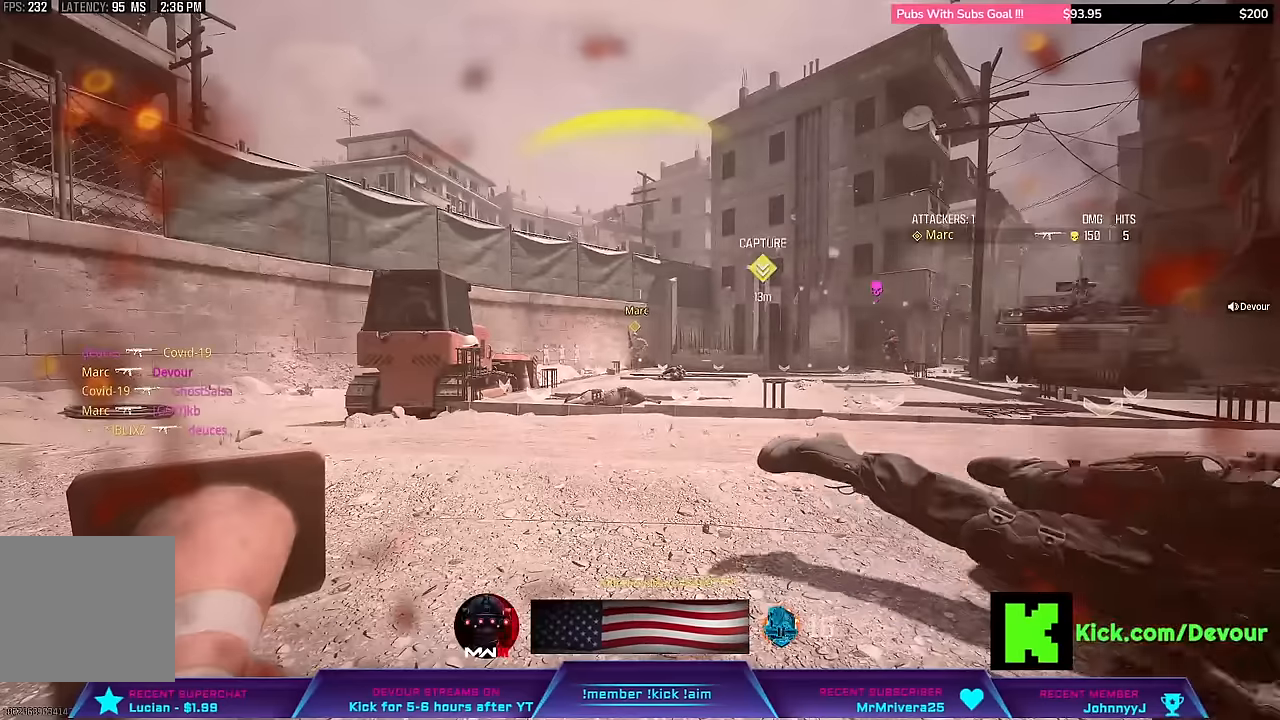
{"dt_ms": 500, "buttons": [], "left_stick": "center", "right_stick": "center", "events": []}
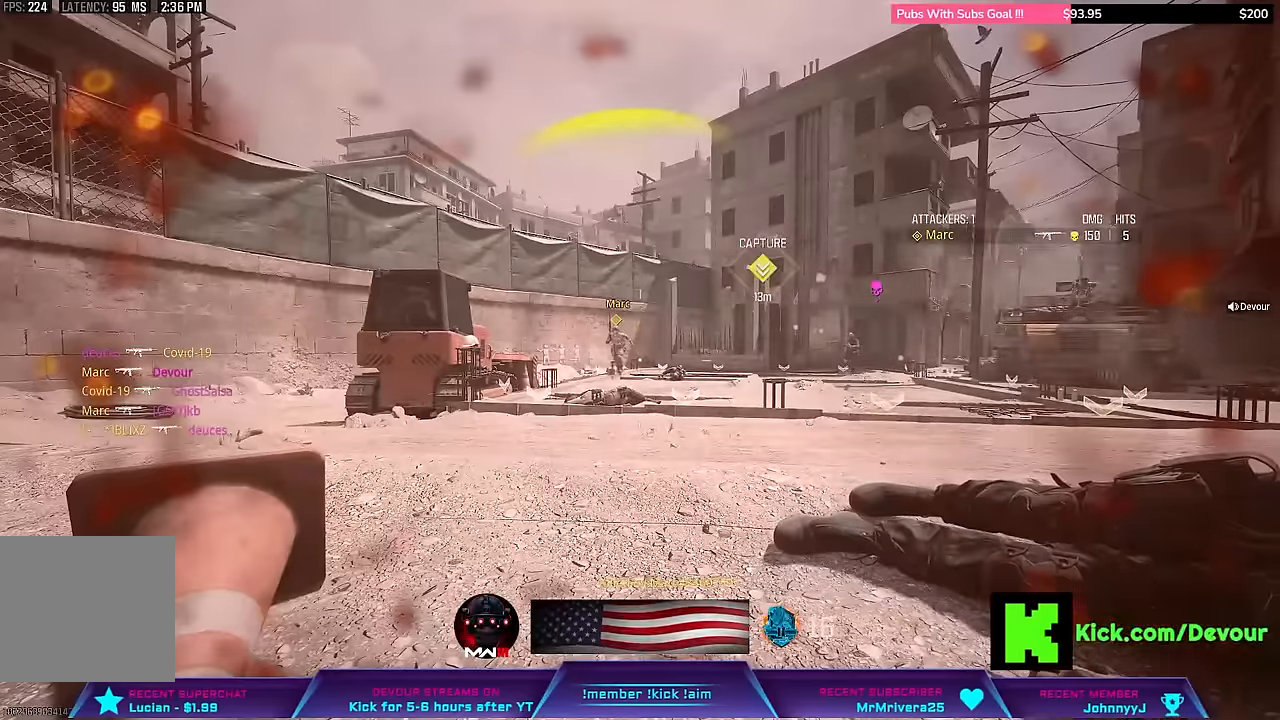
{"dt_ms": 500, "buttons": [], "left_stick": "center", "right_stick": "center", "events": []}
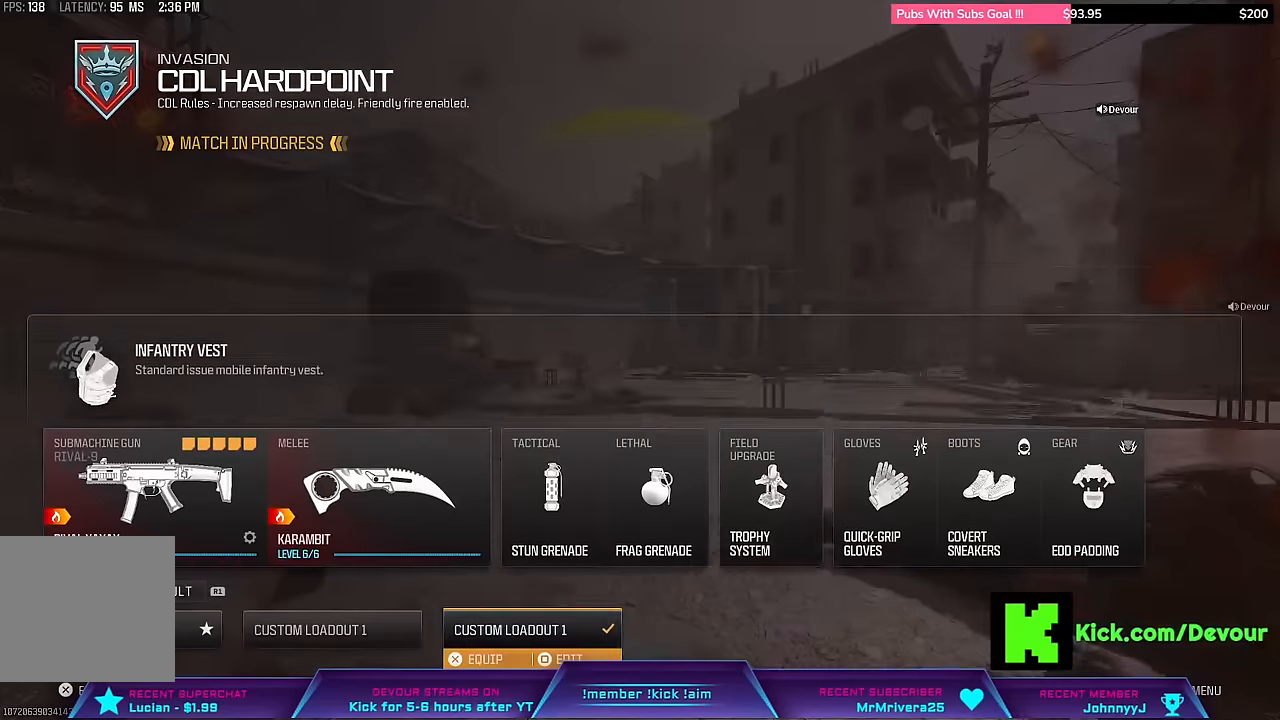
{"dt_ms": 500, "buttons": ["DPAD_RIGHT"], "left_stick": "center", "right_stick": "center", "events": [[367, "DPAD_RIGHT", "down"]]}
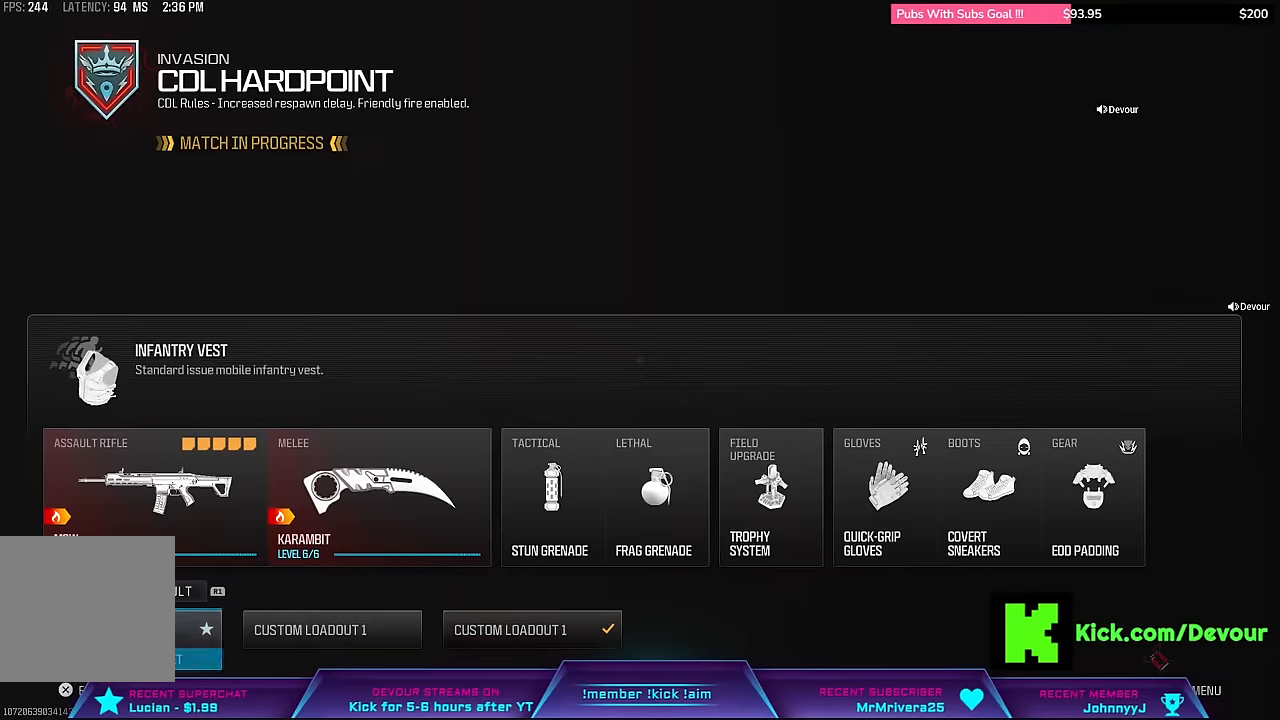
{"dt_ms": 500, "buttons": [], "left_stick": "center", "right_stick": "center", "events": [[33, "DPAD_RIGHT", "up"], [133, "DPAD_RIGHT", "down"], [200, "DPAD_RIGHT", "up"], [367, "DPAD_LEFT", "down"], [500, "DPAD_LEFT", "up"]]}
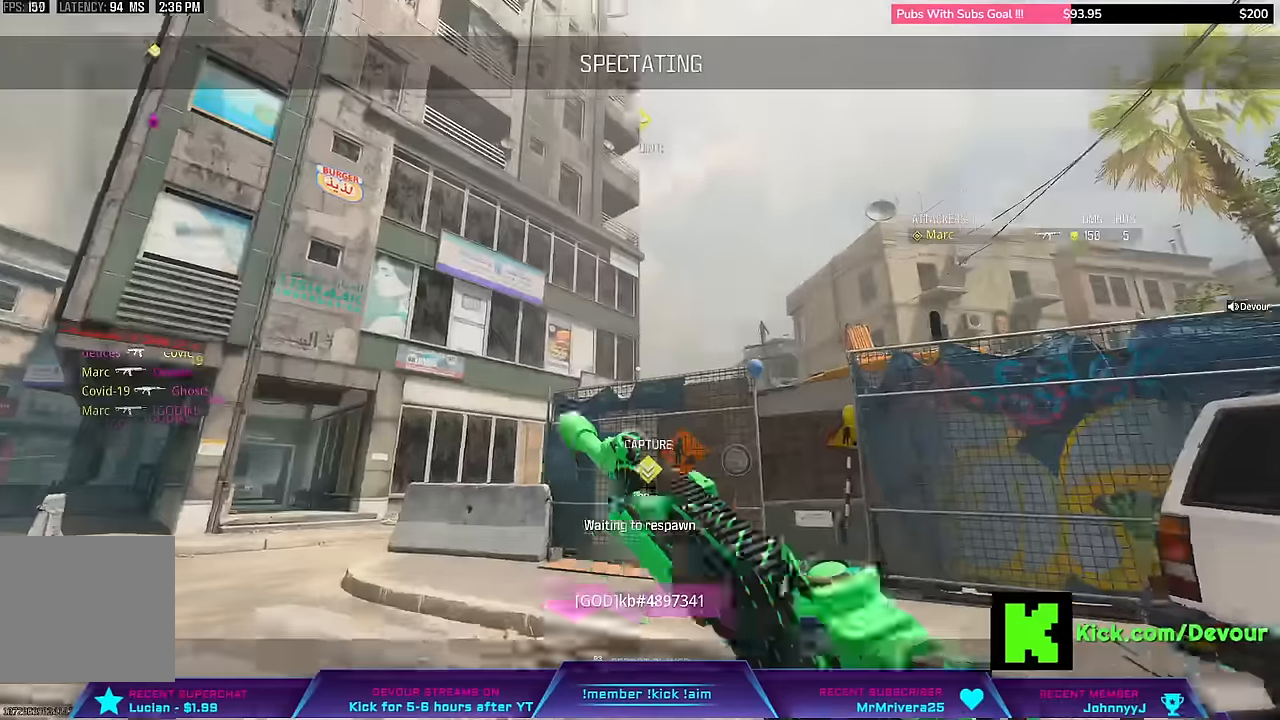
{"dt_ms": 500, "buttons": ["SQUARE"], "left_stick": "center", "right_stick": "center", "events": [[217, "SQUARE", "down"], [333, "SQUARE", "up"], [483, "SQUARE", "down"]]}
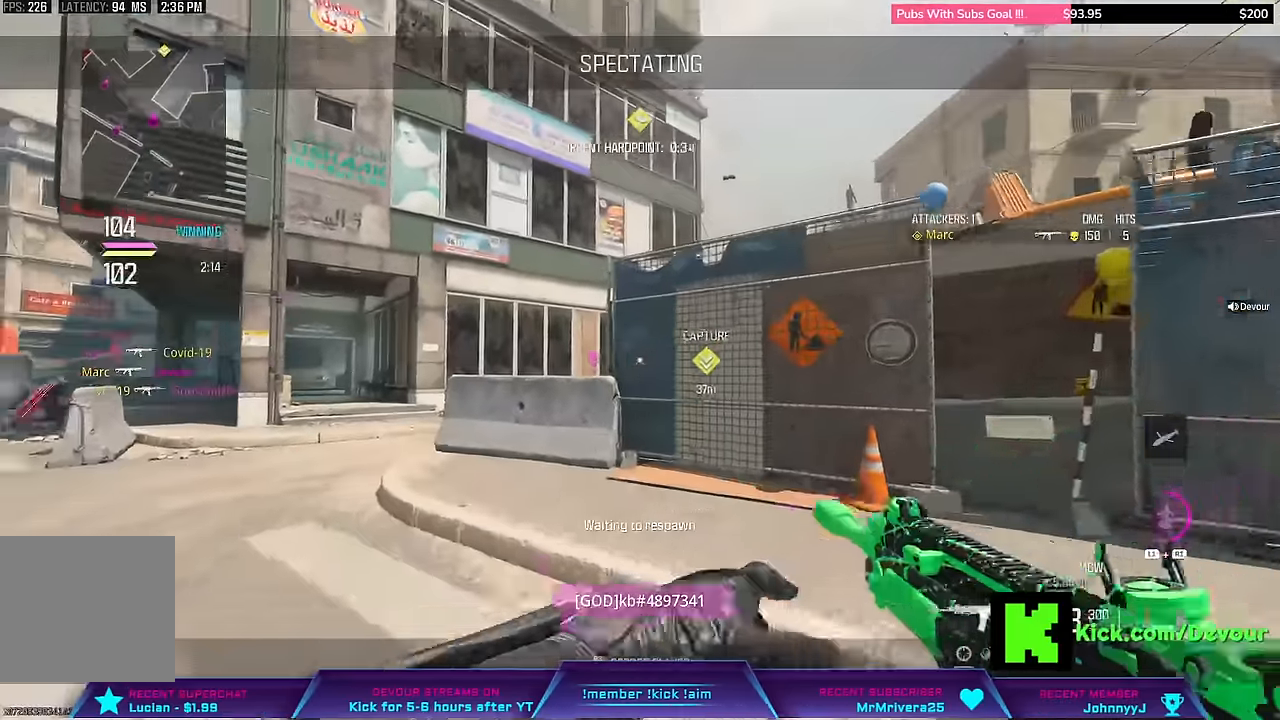
{"dt_ms": 500, "buttons": ["SQUARE"], "left_stick": "center", "right_stick": "center", "events": [[33, "SQUARE", "up"], [367, "SQUARE", "down"]]}
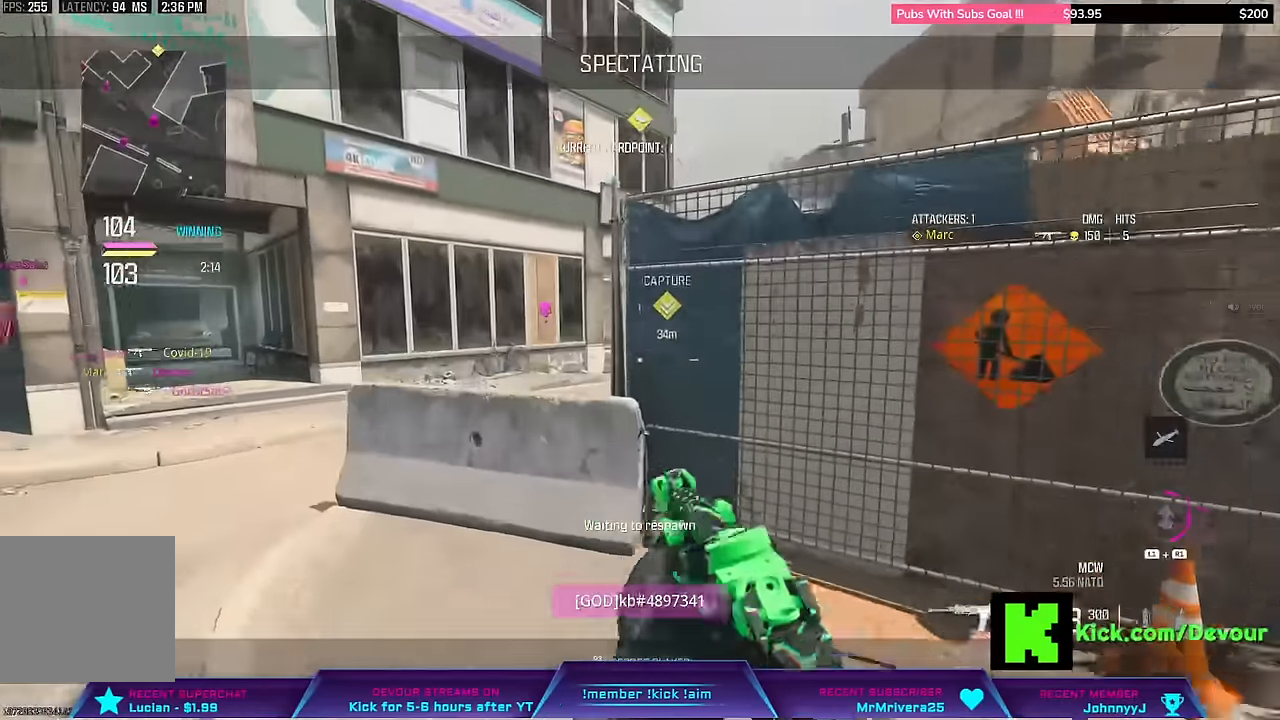
{"dt_ms": 500, "buttons": [], "left_stick": "up", "right_stick": "center", "events": [[83, "SQUARE", "up"], [167, "SQUARE", "down"], [250, "SQUARE", "up"], [333, "L3", "down"], [333, "left_stick", "up"], [350, "SQUARE", "down"], [417, "SQUARE", "up"], [450, "L3", "up"]]}
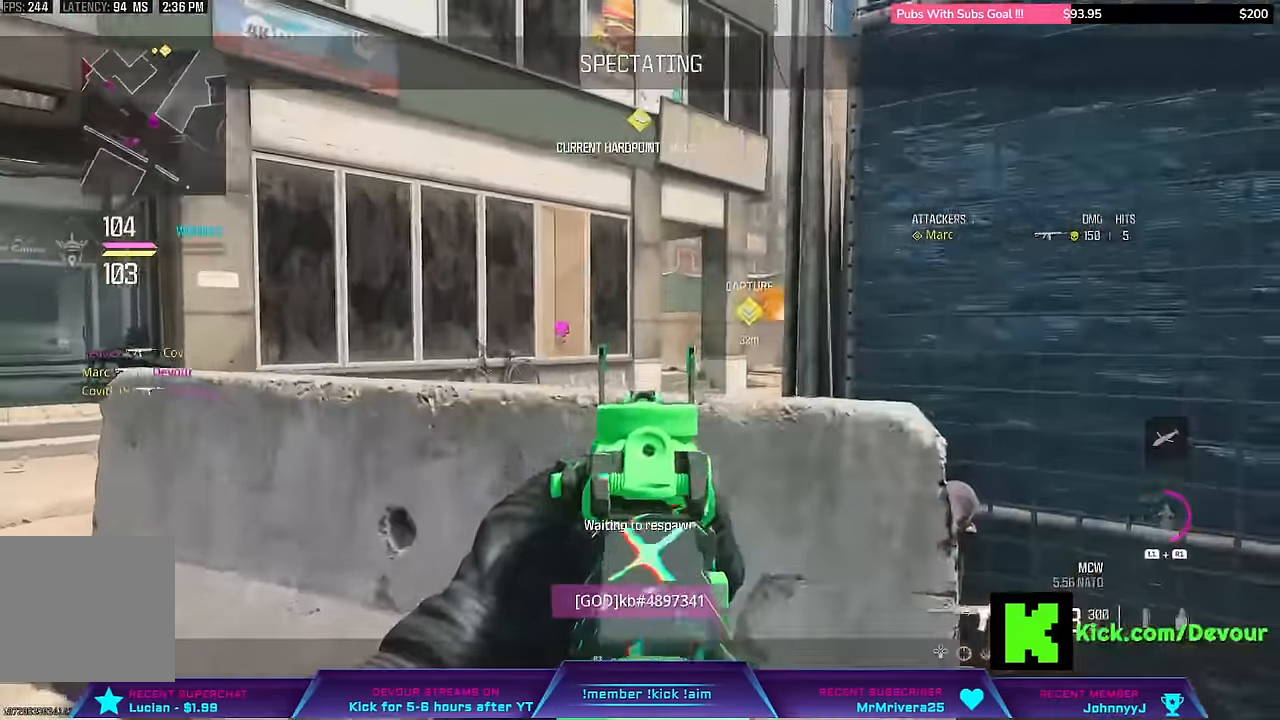
{"dt_ms": 1000, "buttons": ["L3"], "left_stick": "up", "right_stick": "center"}
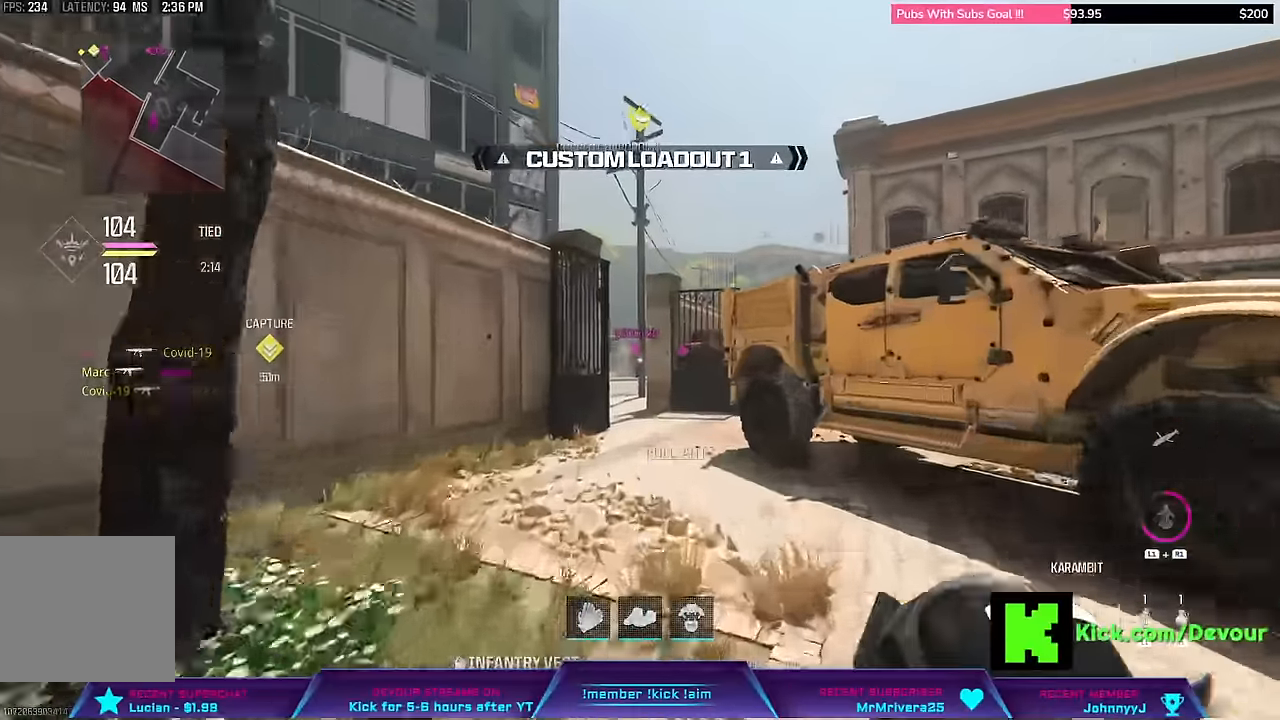
{"dt_ms": 500, "buttons": [], "left_stick": "up", "right_stick": "center", "events": [[50, "CIRCLE", "down"], [67, "L3", "up"], [150, "CIRCLE", "up"], [333, "L3", "down"], [500, "L3", "up"]]}
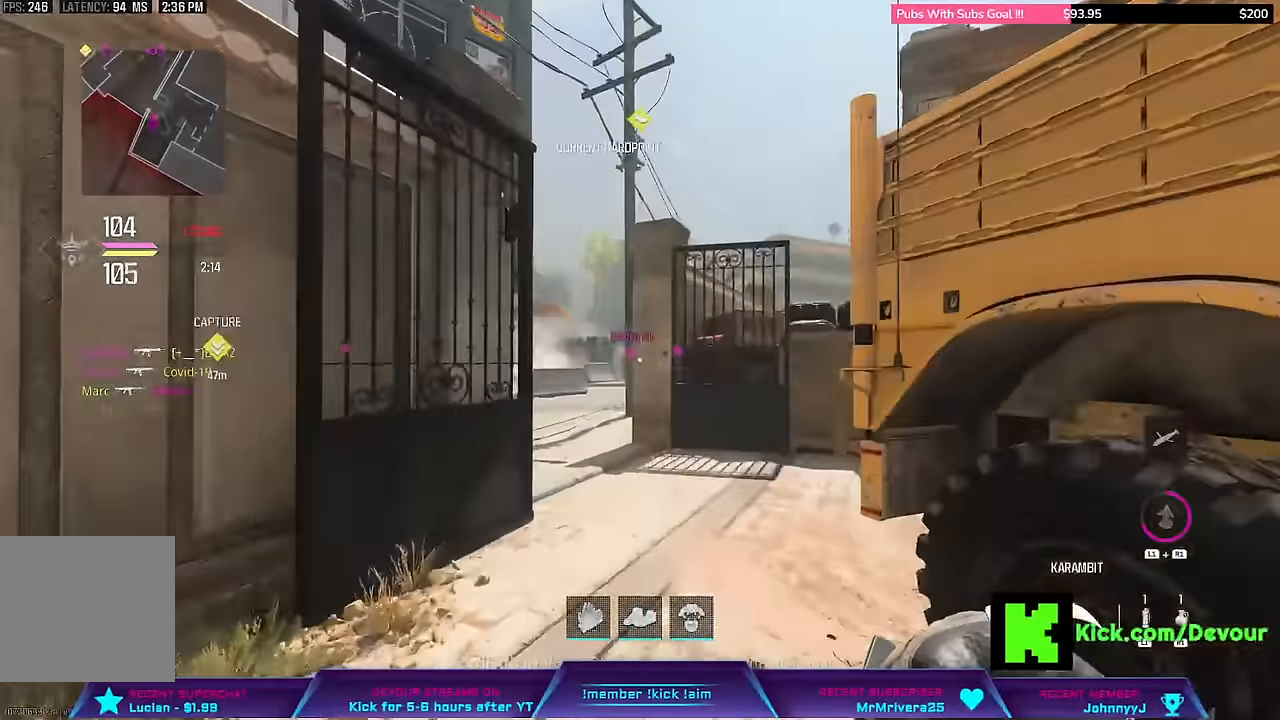
{"dt_ms": 500, "buttons": [], "left_stick": "up", "right_stick": "center", "events": [[117, "L3", "down"], [283, "L3", "up"]]}
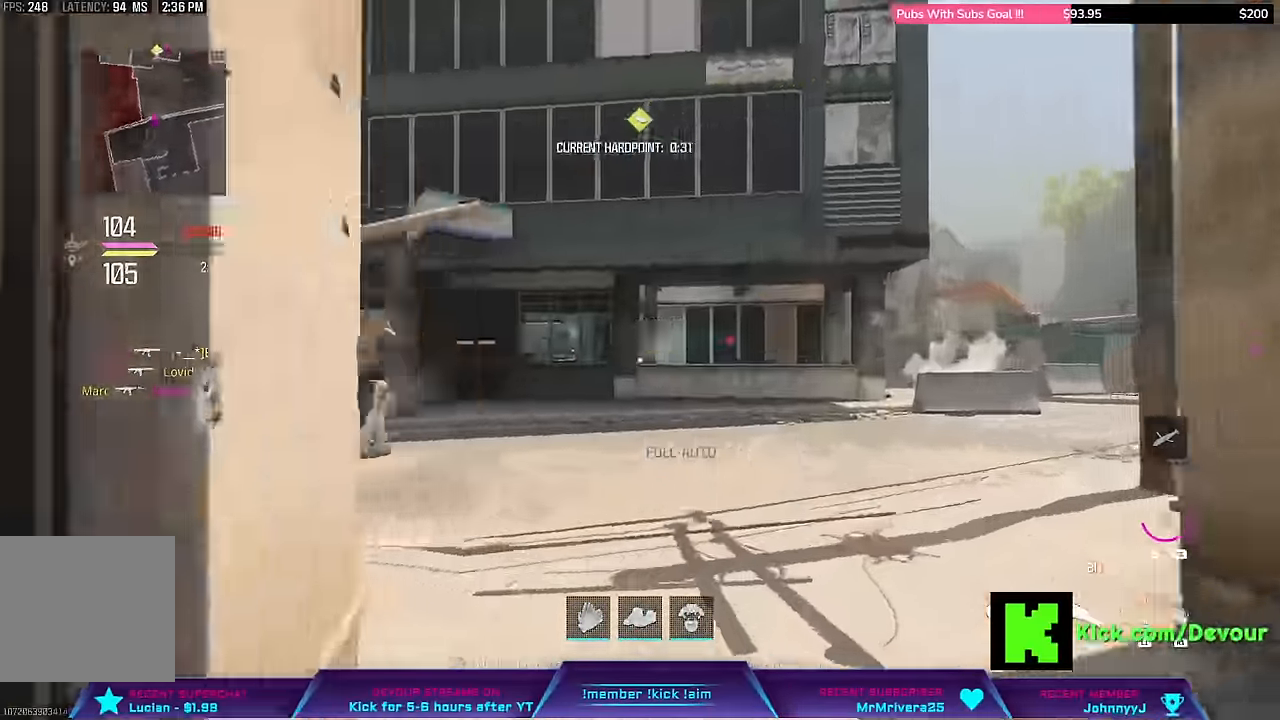
{"dt_ms": 500, "buttons": ["L3"], "left_stick": "up", "right_stick": "center", "events": [[17, "L3", "down"], [150, "L3", "up"], [434, "L3", "down"]]}
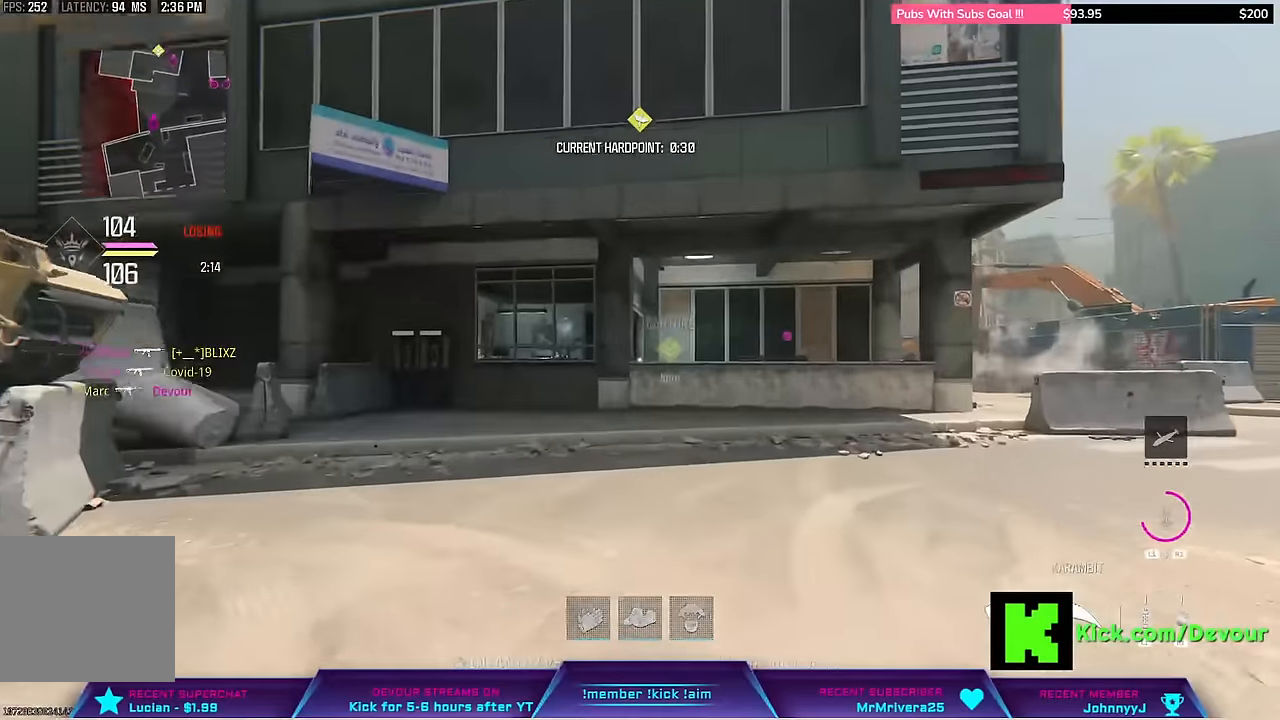
{"dt_ms": 500, "buttons": ["L3"], "left_stick": "up", "right_stick": "center", "events": [[150, "L3", "up"], [384, "L3", "down"]]}
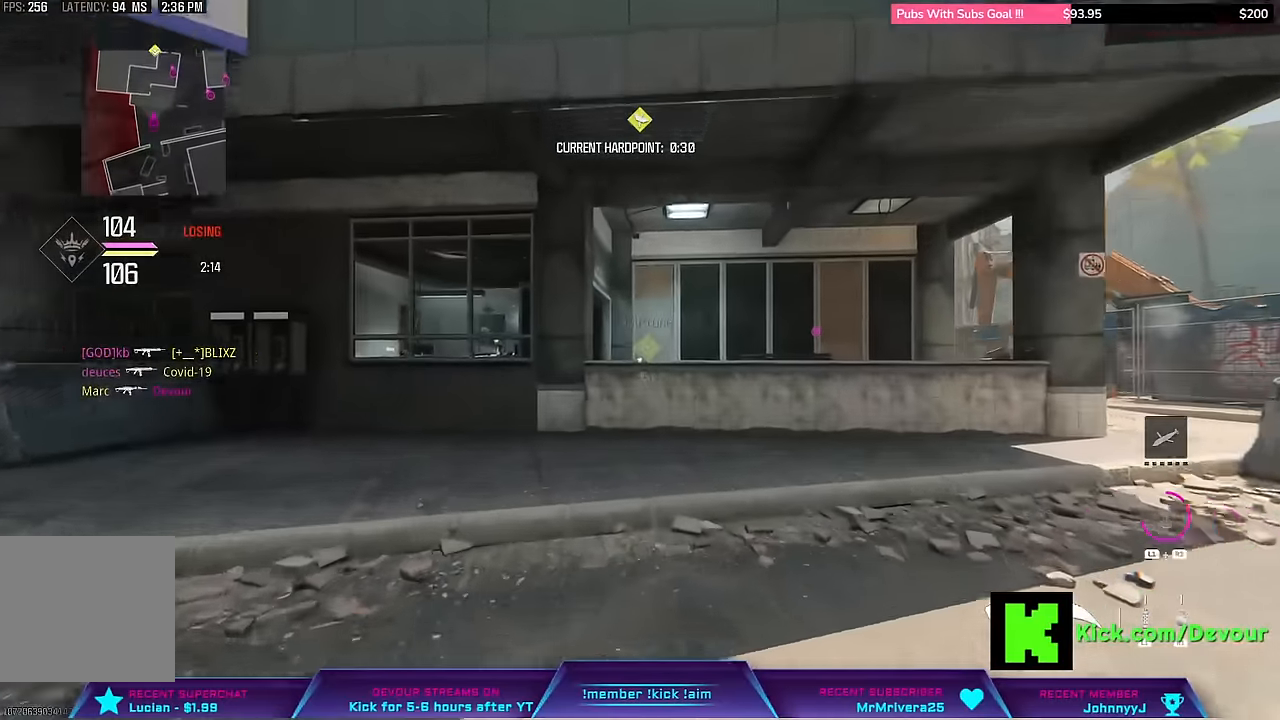
{"dt_ms": 500, "buttons": ["TRIANGLE"], "left_stick": "up", "right_stick": "center", "events": [[350, "L3", "up"], [484, "TRIANGLE", "down"]]}
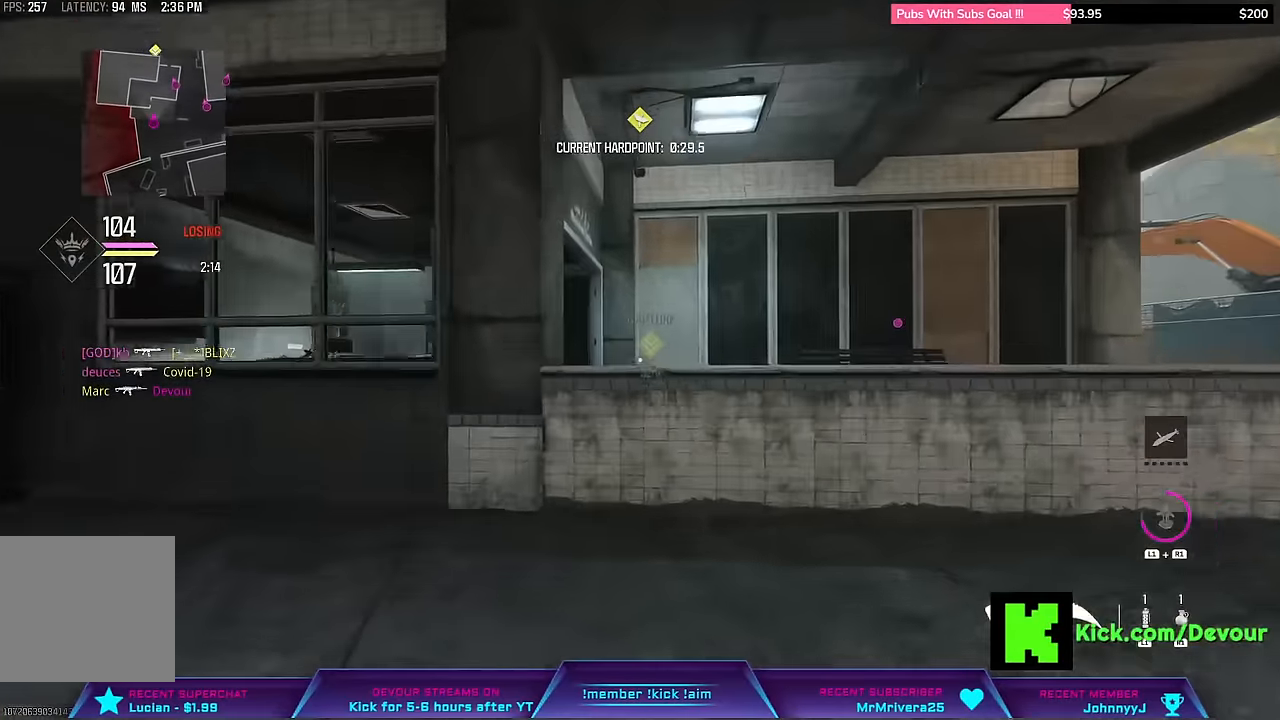
{"dt_ms": 500, "buttons": ["L3"], "left_stick": "up", "right_stick": "center", "events": [[100, "TRIANGLE", "up"], [217, "L3", "down"]]}
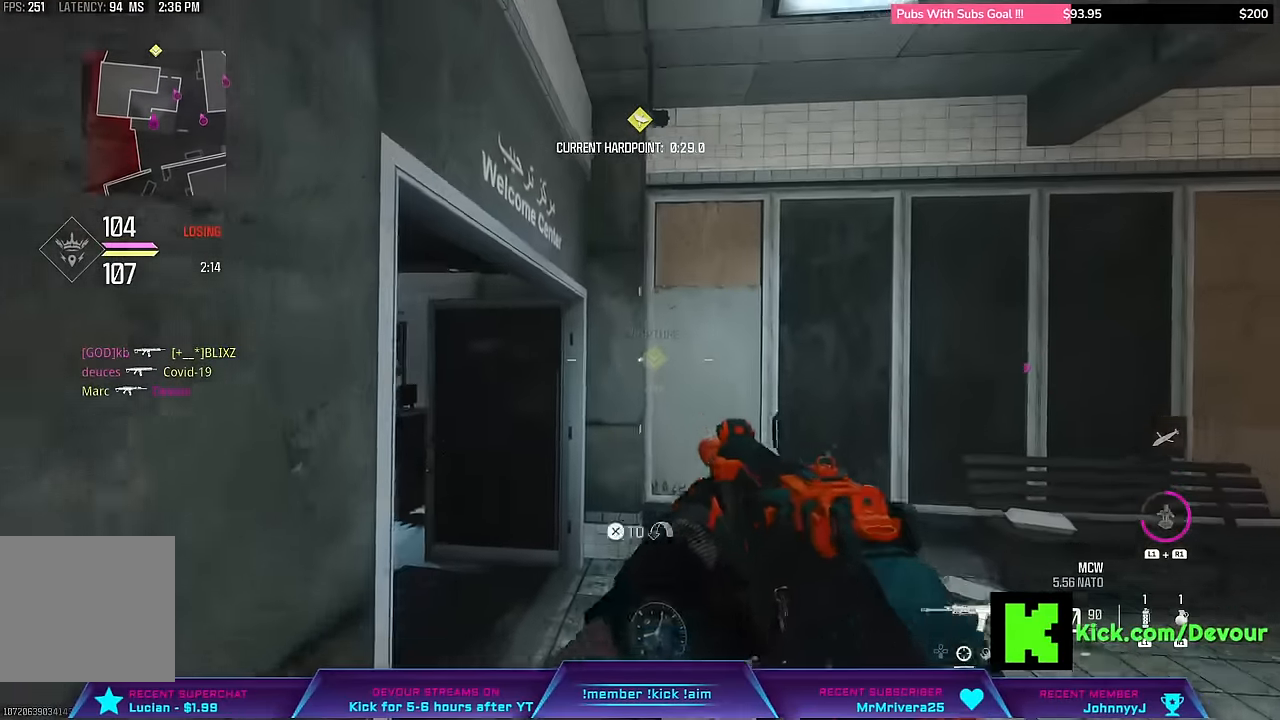
{"dt_ms": 500, "buttons": ["L3"], "left_stick": "up-left", "right_stick": "center", "events": [[167, "L3", "up"], [250, "right_stick", "left"], [267, "left_stick", "up-left"], [434, "right_stick", "center"], [467, "L3", "down"]]}
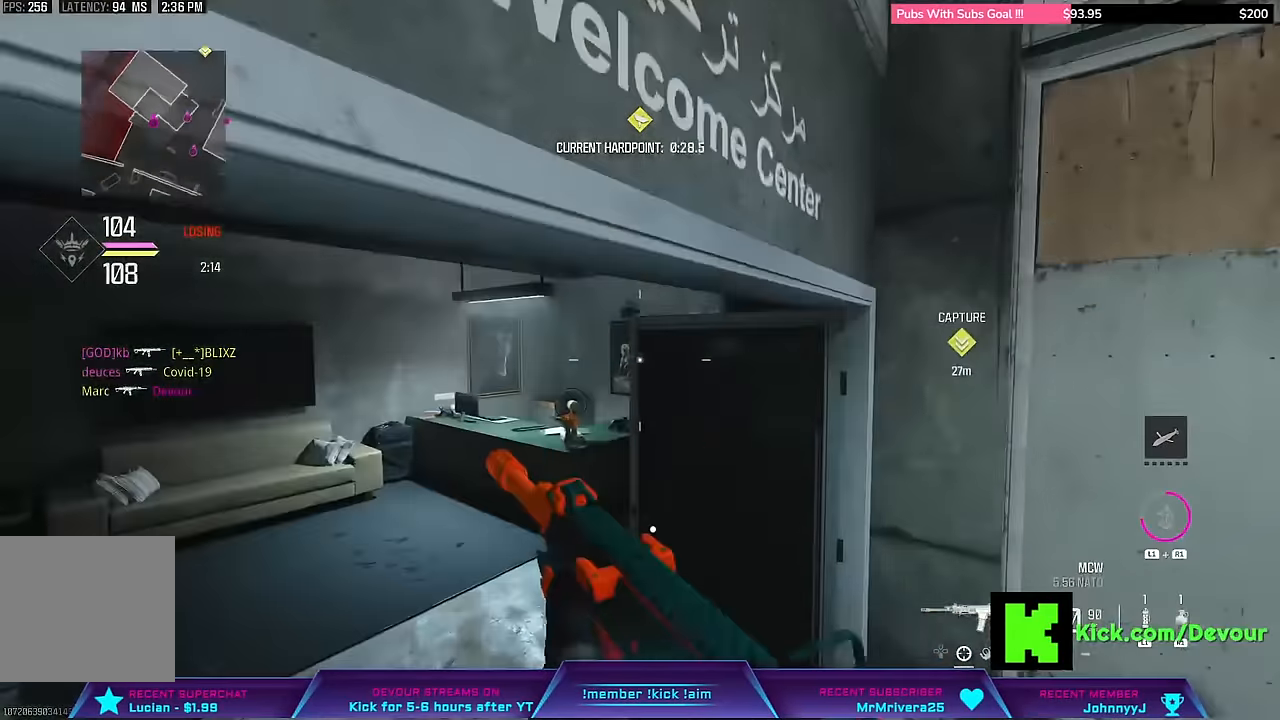
{"dt_ms": 500, "buttons": ["L3"], "left_stick": "up-left", "right_stick": "center", "events": [[84, "L3", "up"], [234, "L3", "down"]]}
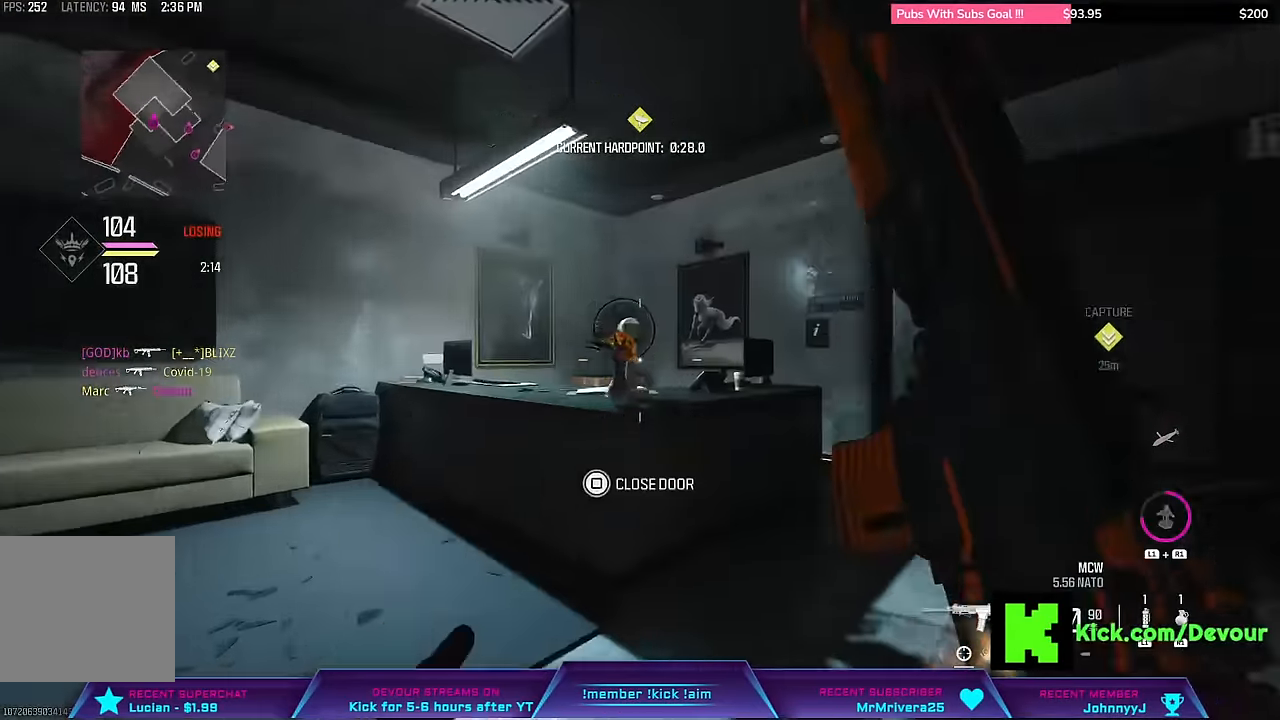
{"dt_ms": 500, "buttons": [], "left_stick": "up-right", "right_stick": "center", "events": [[17, "right_stick", "right"], [67, "L3", "up"], [67, "left_stick", "up"], [350, "L3", "down"], [350, "left_stick", "up-right"], [350, "right_stick", "center"], [450, "L3", "up"]]}
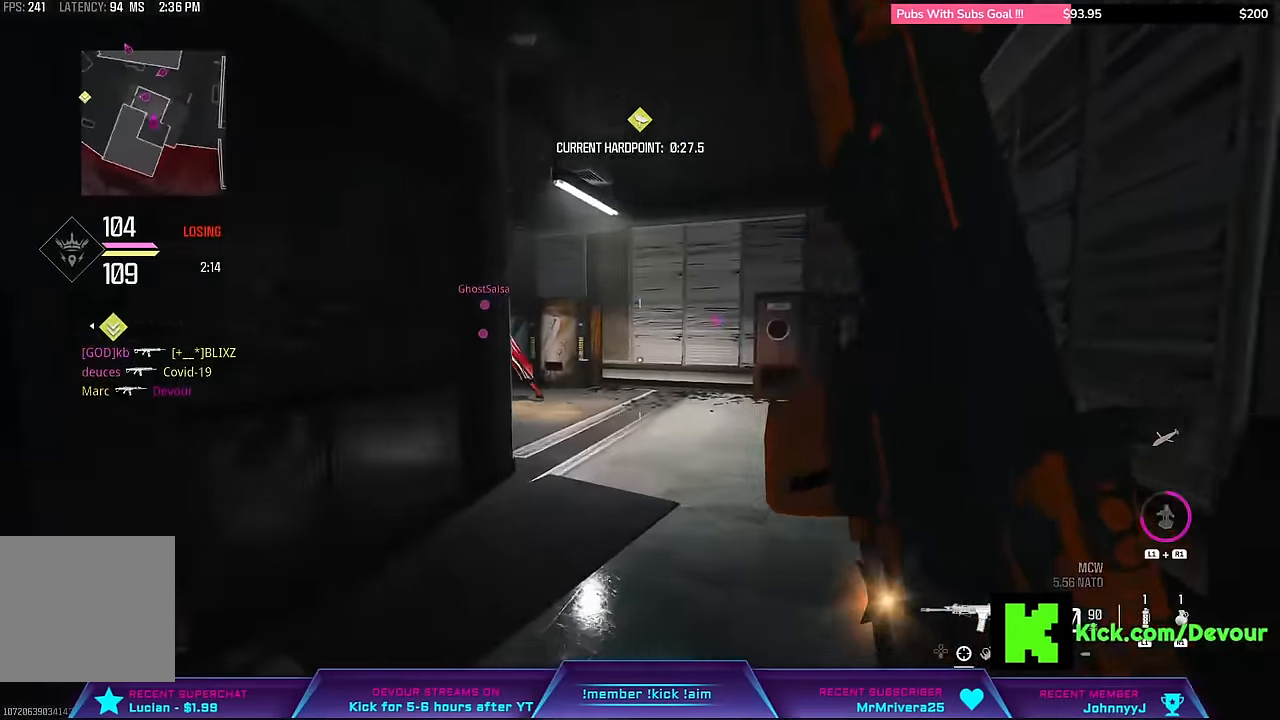
{"dt_ms": 500, "buttons": ["L3"], "left_stick": "up-right", "right_stick": "left", "events": [[117, "L3", "down"], [234, "L3", "up"], [234, "left_stick", "center"], [350, "L3", "down"], [350, "left_stick", "up"], [350, "right_stick", "left"], [450, "L3", "up"], [450, "left_stick", "center"], [500, "L3", "down"], [500, "left_stick", "up-right"]]}
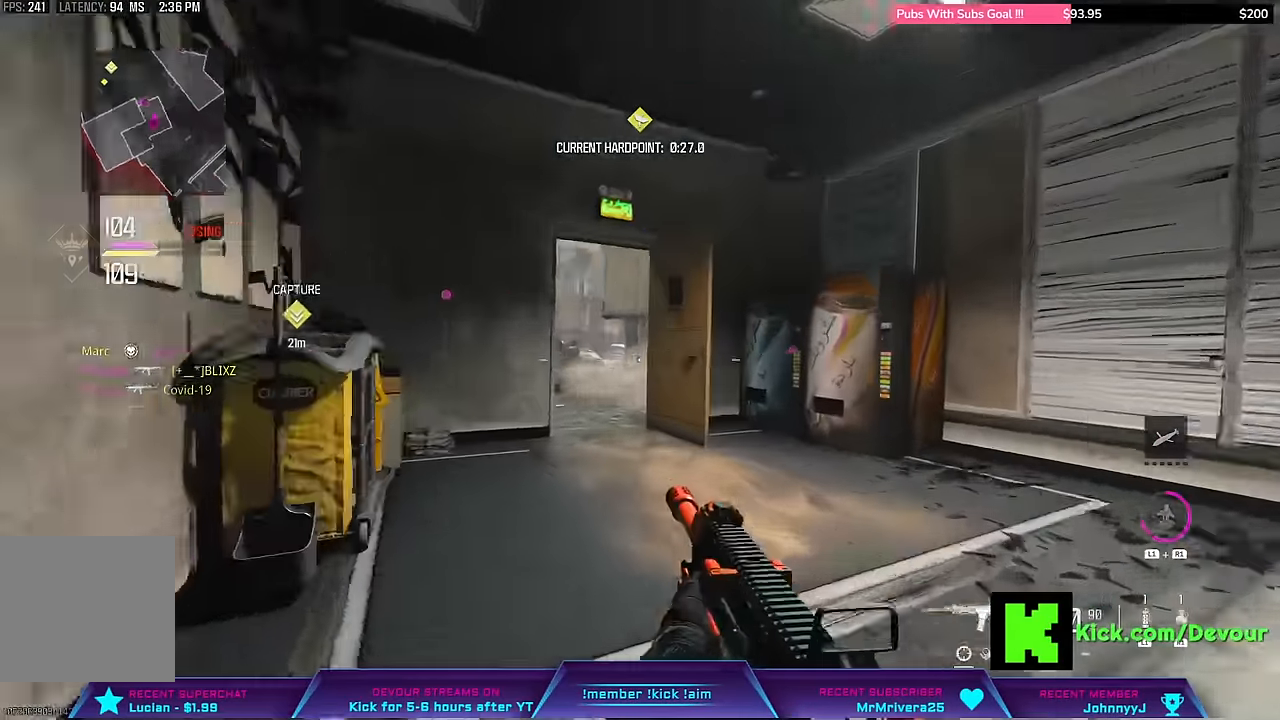
{"dt_ms": 500, "buttons": [], "left_stick": "right", "right_stick": "left", "events": [[150, "L3", "up"], [150, "left_stick", "right"]]}
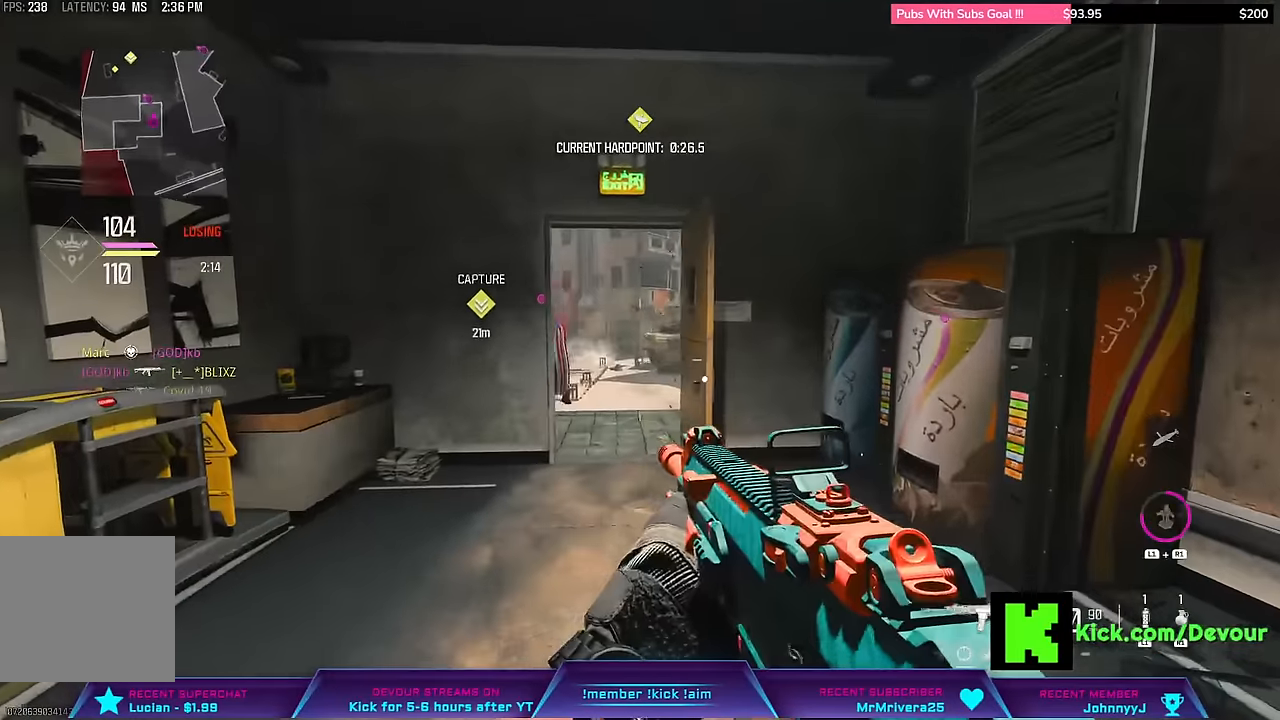
{"dt_ms": 500, "buttons": ["L2"], "left_stick": "right", "right_stick": "left", "events": [[167, "left_stick", "up"], [300, "left_stick", "right"], [384, "L2", "down"]]}
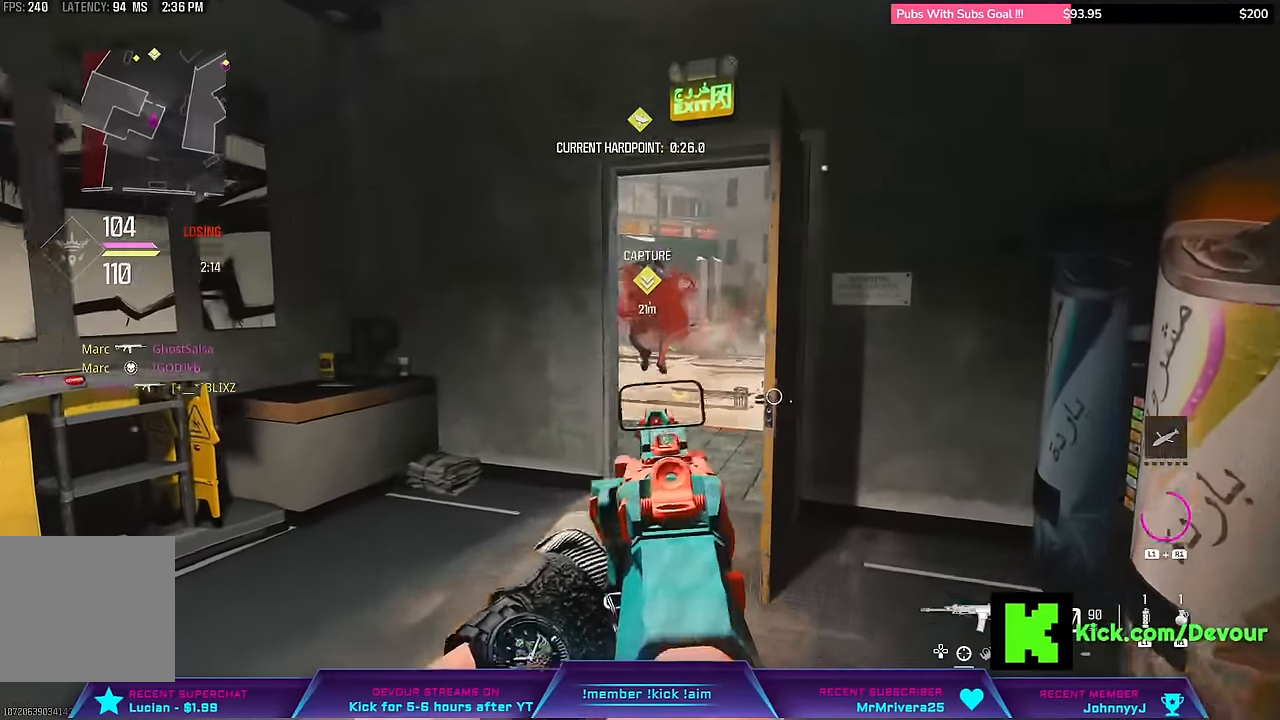
{"dt_ms": 500, "buttons": ["L2"], "left_stick": "right", "right_stick": "left", "events": []}
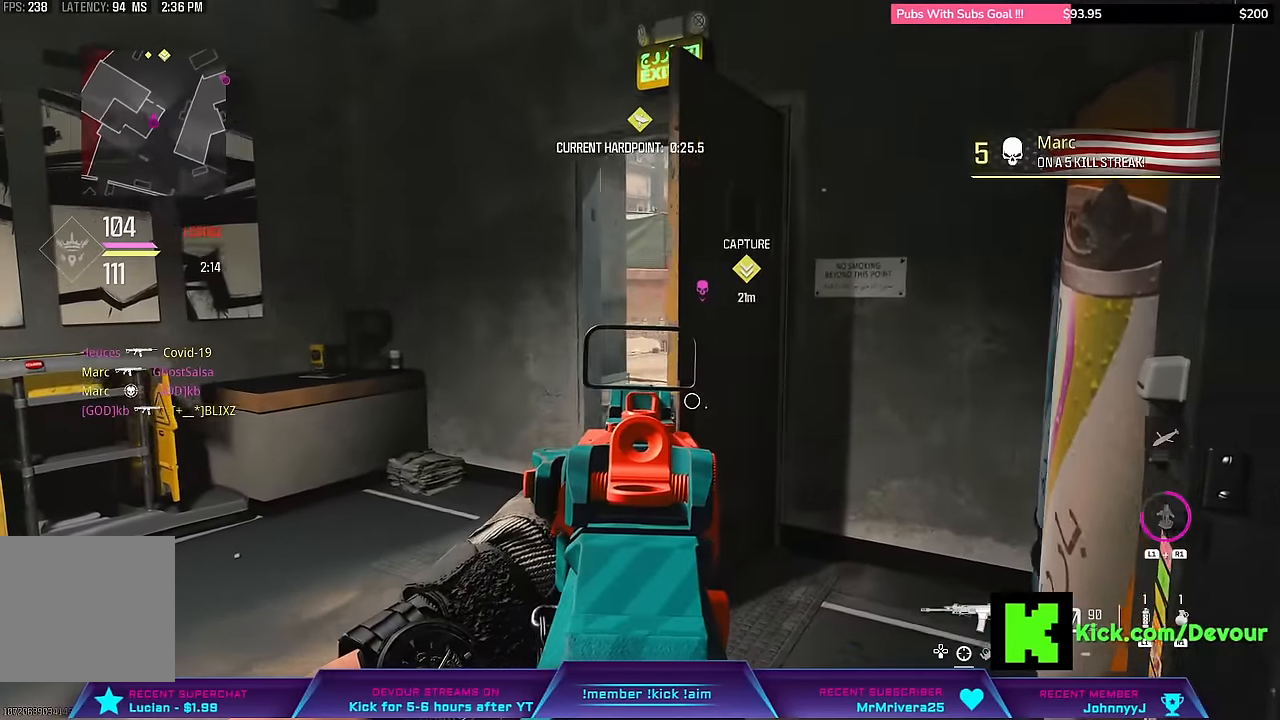
{"dt_ms": 500, "buttons": [], "left_stick": "up", "right_stick": "center", "events": [[150, "left_stick", "up"], [167, "right_stick", "center"], [217, "left_stick", "up-left"], [250, "L2", "up"], [367, "L3", "down"], [500, "L3", "up"], [500, "left_stick", "up"]]}